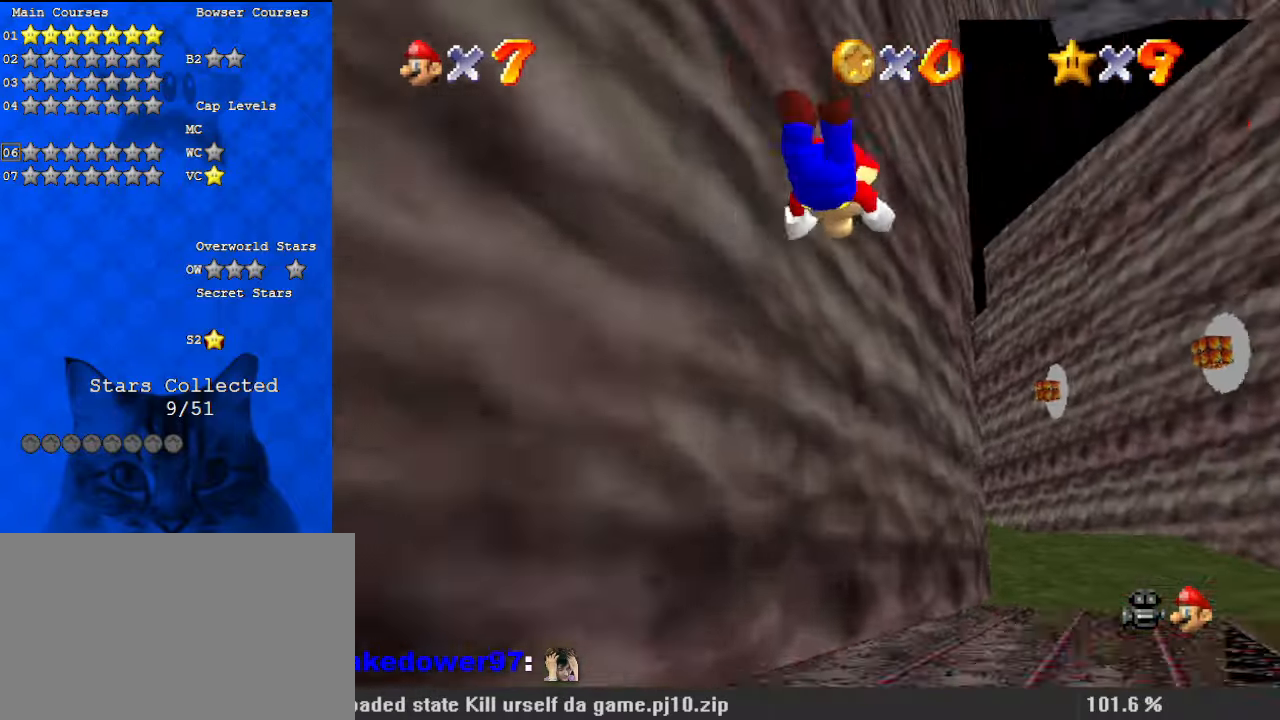
Gameplay with keyboard; each line is a JSON object with the keys held at the frame after it. "events" lists presses ("down") and releases ("up") of "a", "c", "ctrl", "d", "down", "left", "return", "right", "s", "shift", "up", "w", "x" and "y" between this image and that frame as [ms after this image, input, new state], when the widget could be followed in between. No other keys are recorded. Mouse input is not recorded.
{"keys": ["up"], "events": [[233, "d", "down"], [267, "d", "up"], [367, "d", "down"], [467, "d", "up"]]}
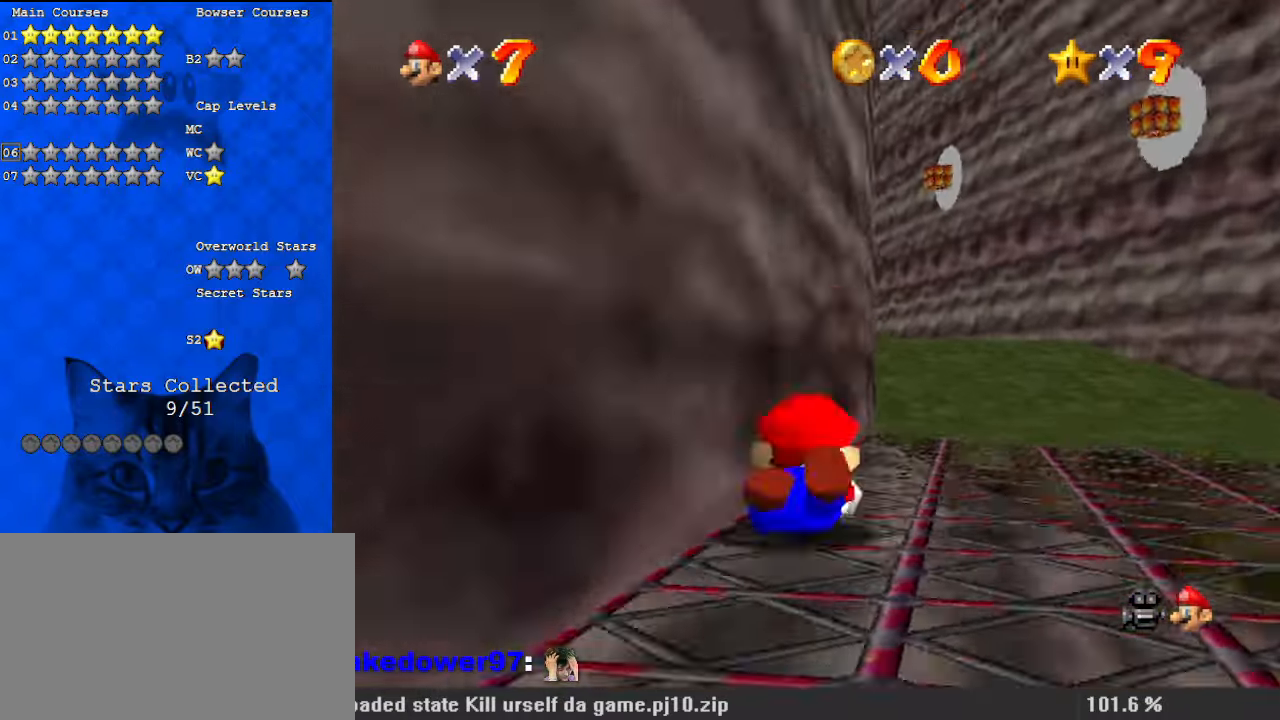
{"keys": ["d", "shift", "up"], "events": [[100, "shift", "down"], [433, "d", "down"]]}
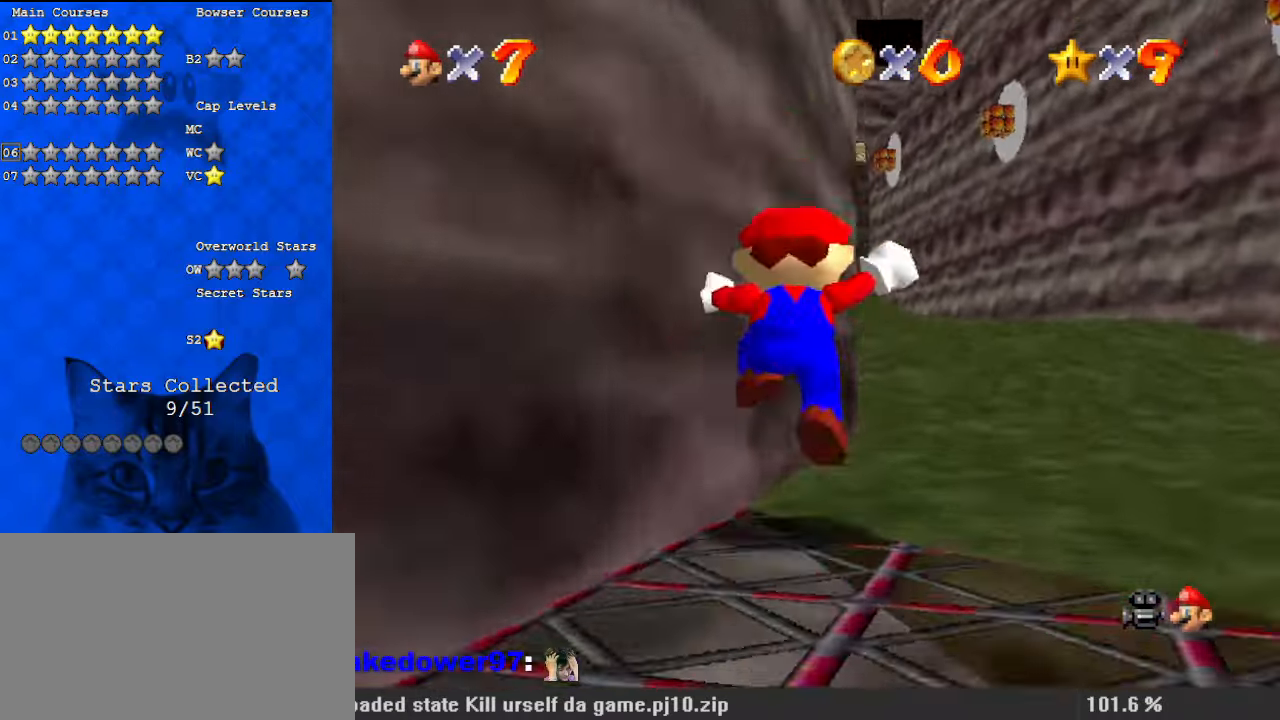
{"keys": ["up"], "events": [[67, "d", "up"], [200, "ctrl", "down"], [333, "ctrl", "up"], [333, "shift", "up"]]}
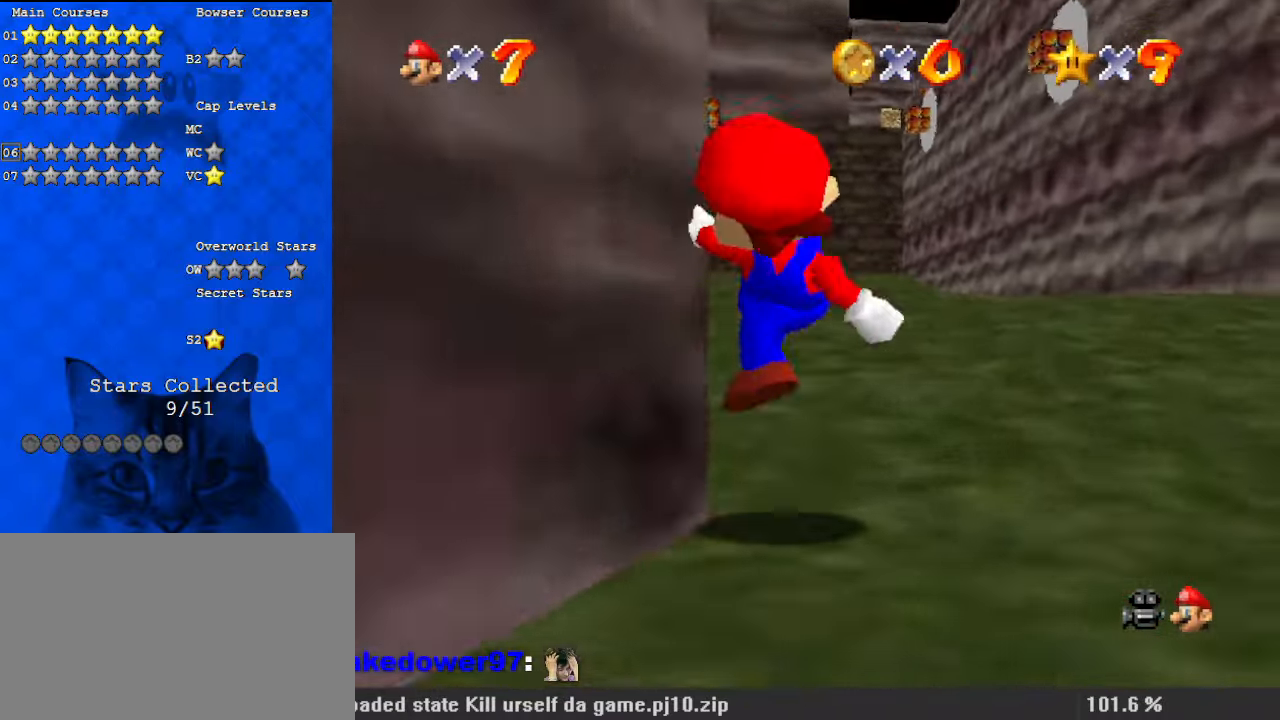
{"keys": ["up"], "events": [[200, "ctrl", "down"], [200, "shift", "down"], [333, "shift", "up"], [400, "ctrl", "up"]]}
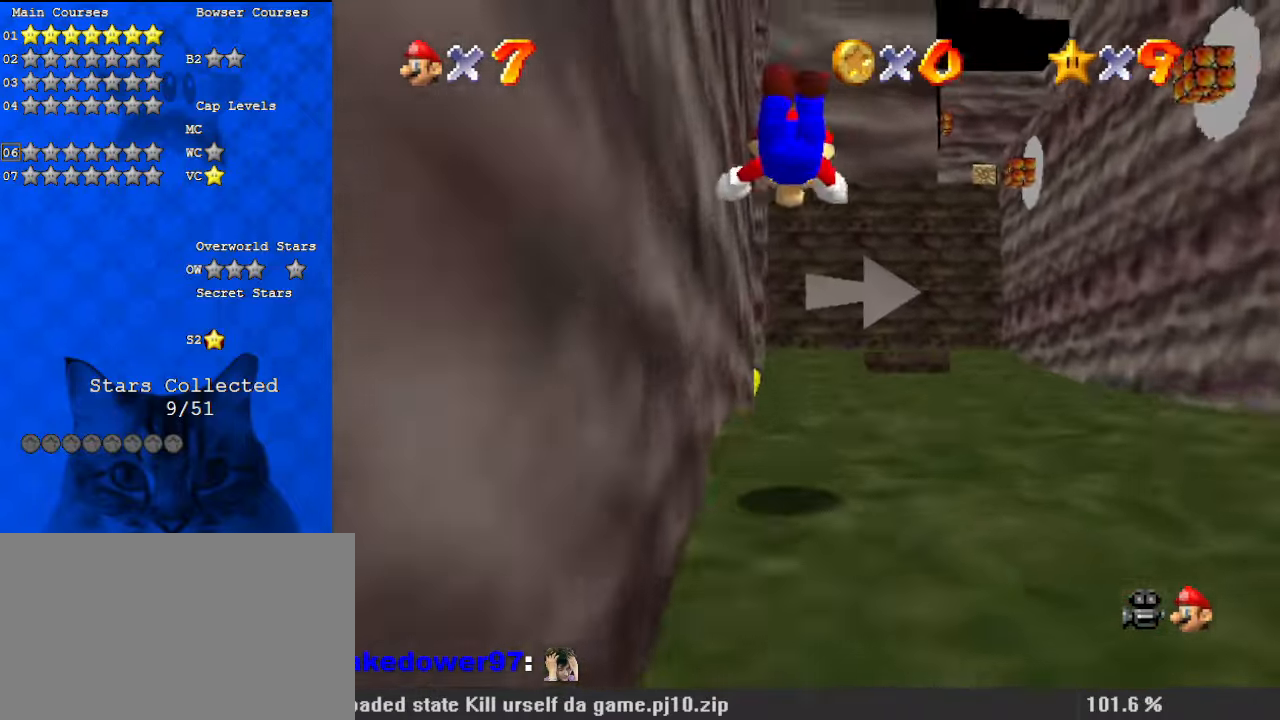
{"keys": ["shift", "up"], "events": [[500, "shift", "down"]]}
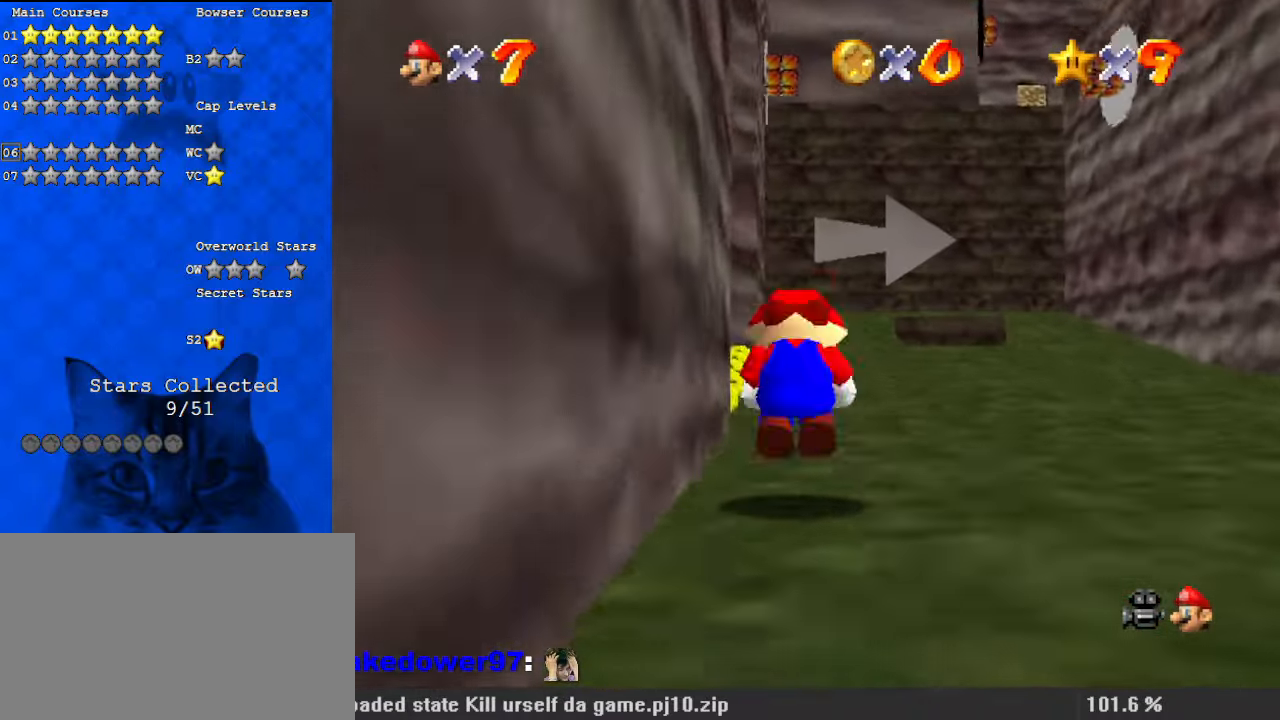
{"keys": ["up"], "events": [[33, "ctrl", "down"], [233, "ctrl", "up"], [267, "right", "down"], [267, "shift", "up"], [467, "right", "up"]]}
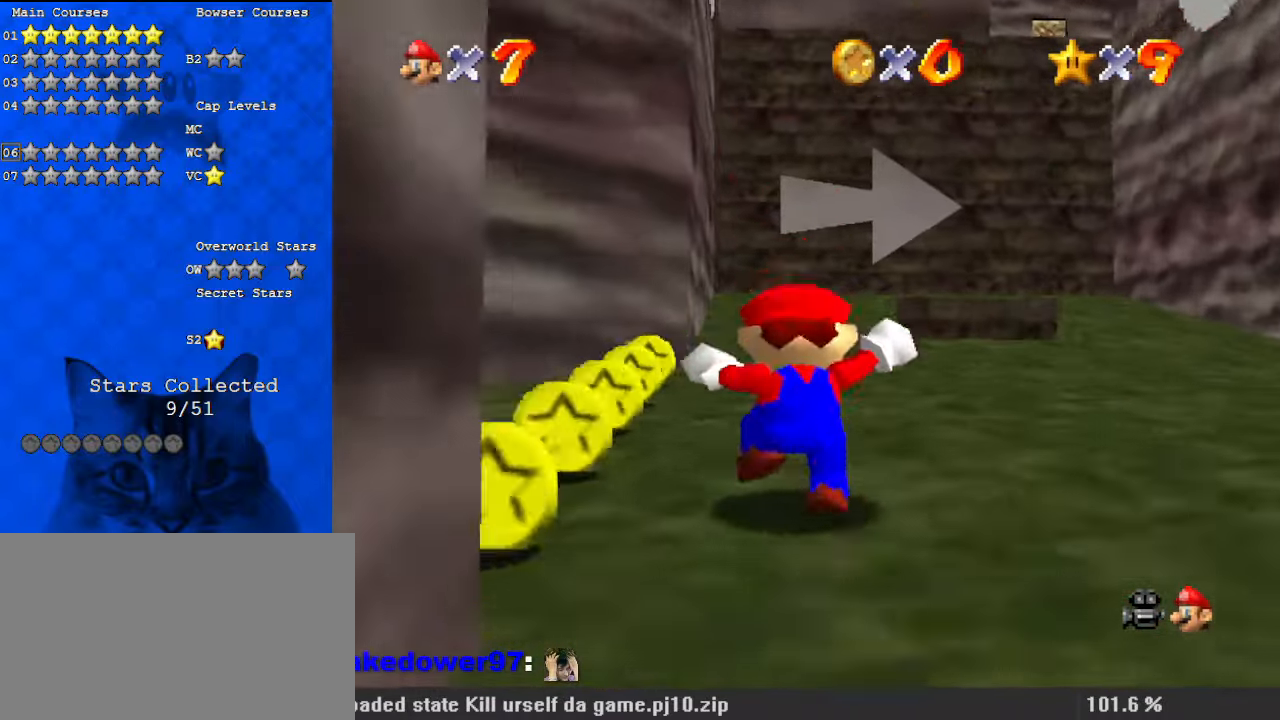
{"keys": ["a", "shift", "up"], "events": [[100, "ctrl", "down"], [233, "ctrl", "up"], [400, "shift", "down"], [500, "a", "down"]]}
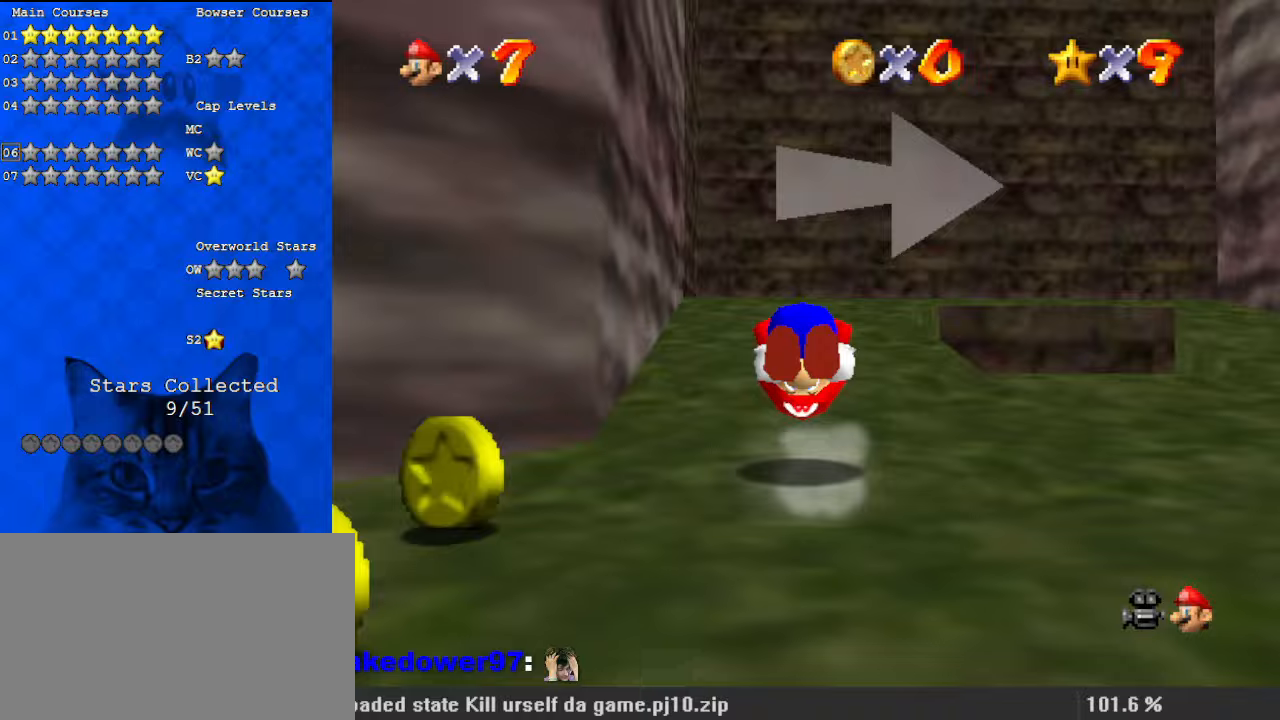
{"keys": ["shift", "up"], "events": [[100, "a", "up"], [200, "a", "down"], [333, "a", "up"]]}
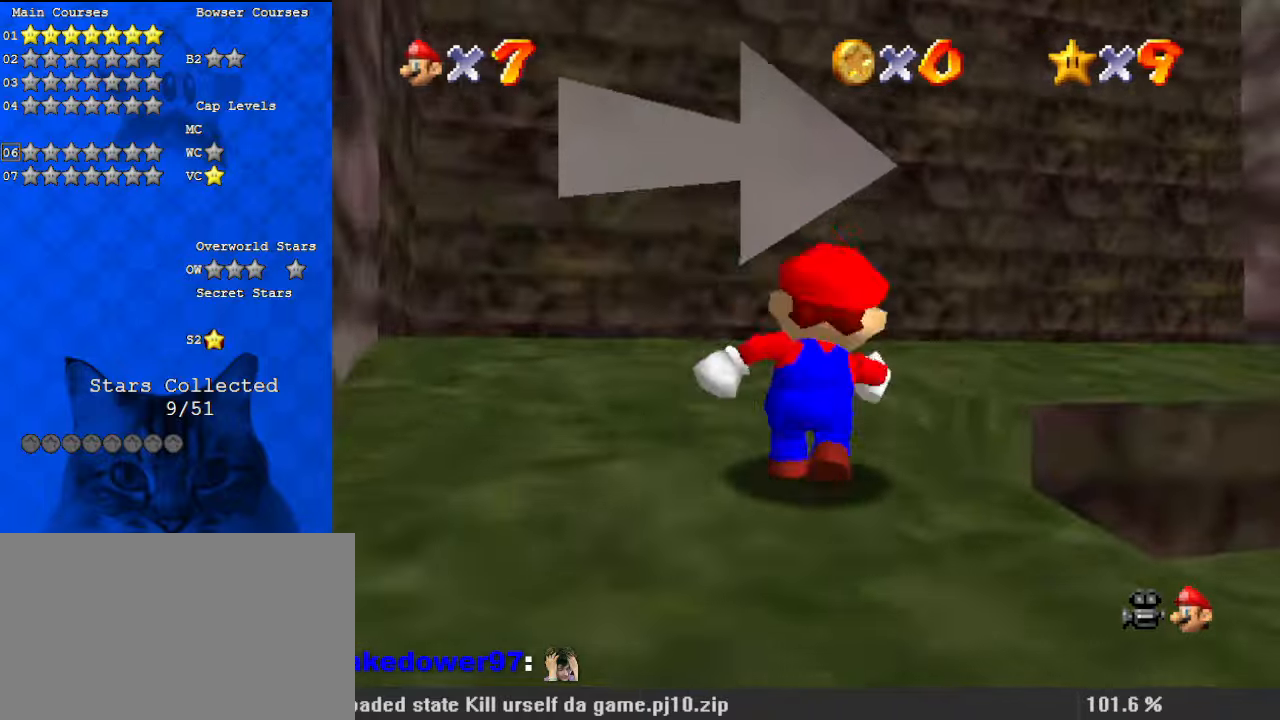
{"keys": ["right"], "events": [[67, "ctrl", "down"], [200, "ctrl", "up"], [200, "right", "down"], [200, "shift", "up"], [400, "shift", "down"], [467, "shift", "up"], [467, "up", "up"]]}
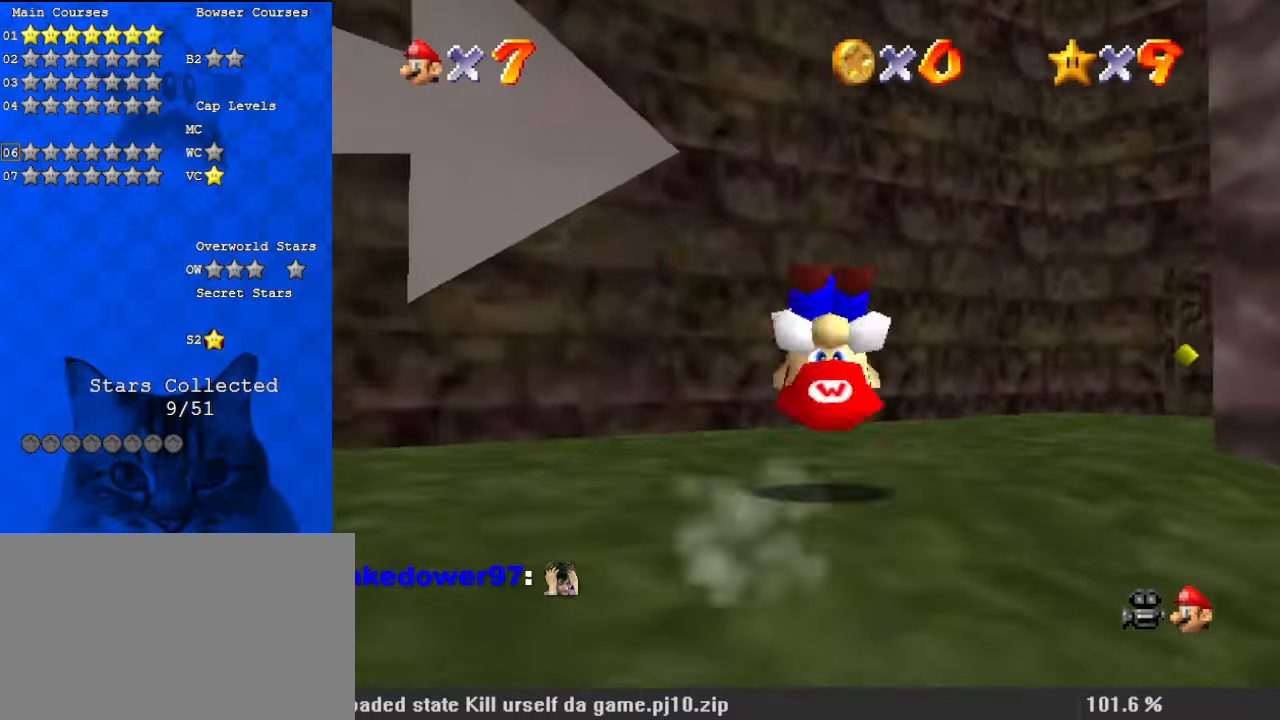
{"keys": ["a", "s", "up"], "events": [[33, "up", "down"], [133, "a", "down"], [133, "right", "up"], [167, "s", "down"], [267, "s", "up"], [300, "a", "up"], [333, "a", "down"], [333, "right", "down"], [400, "right", "up"], [433, "s", "down"]]}
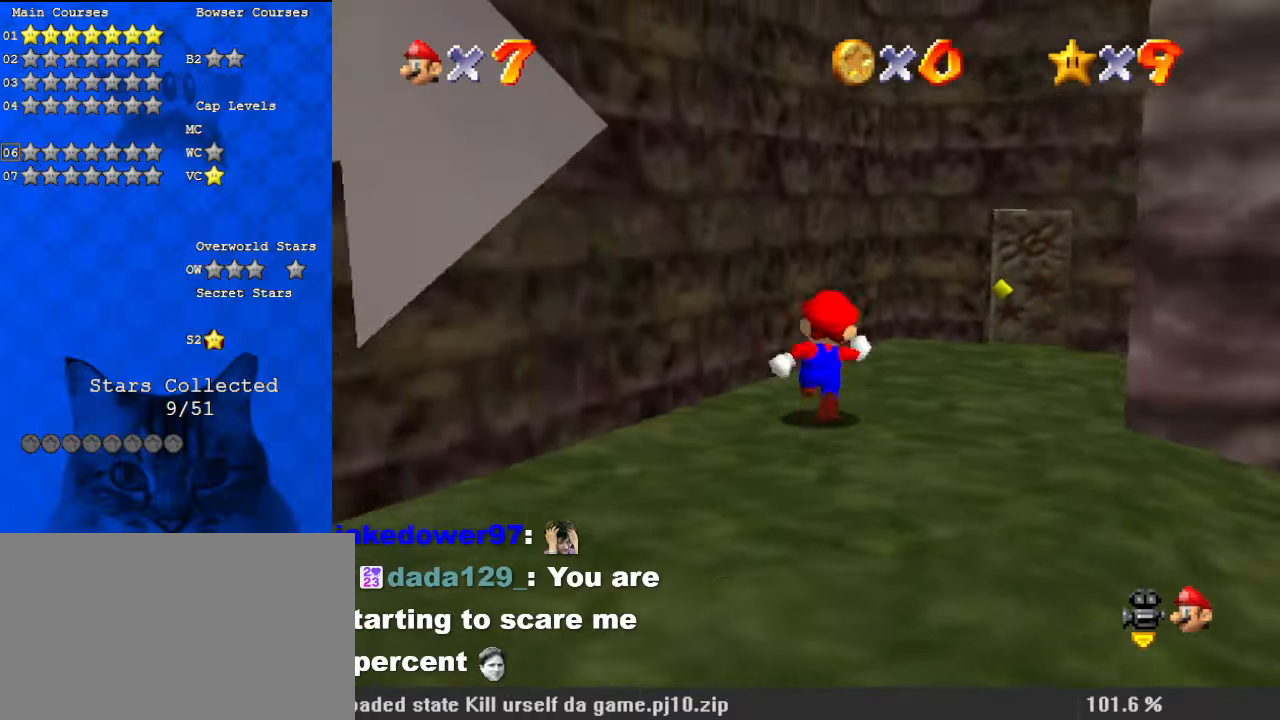
{"keys": ["left", "shift"], "events": [[33, "s", "up"], [67, "a", "up"], [133, "a", "down"], [133, "right", "down"], [133, "s", "down"], [300, "a", "up"], [300, "s", "up"], [367, "up", "up"], [400, "left", "down"], [467, "right", "up"], [500, "shift", "down"]]}
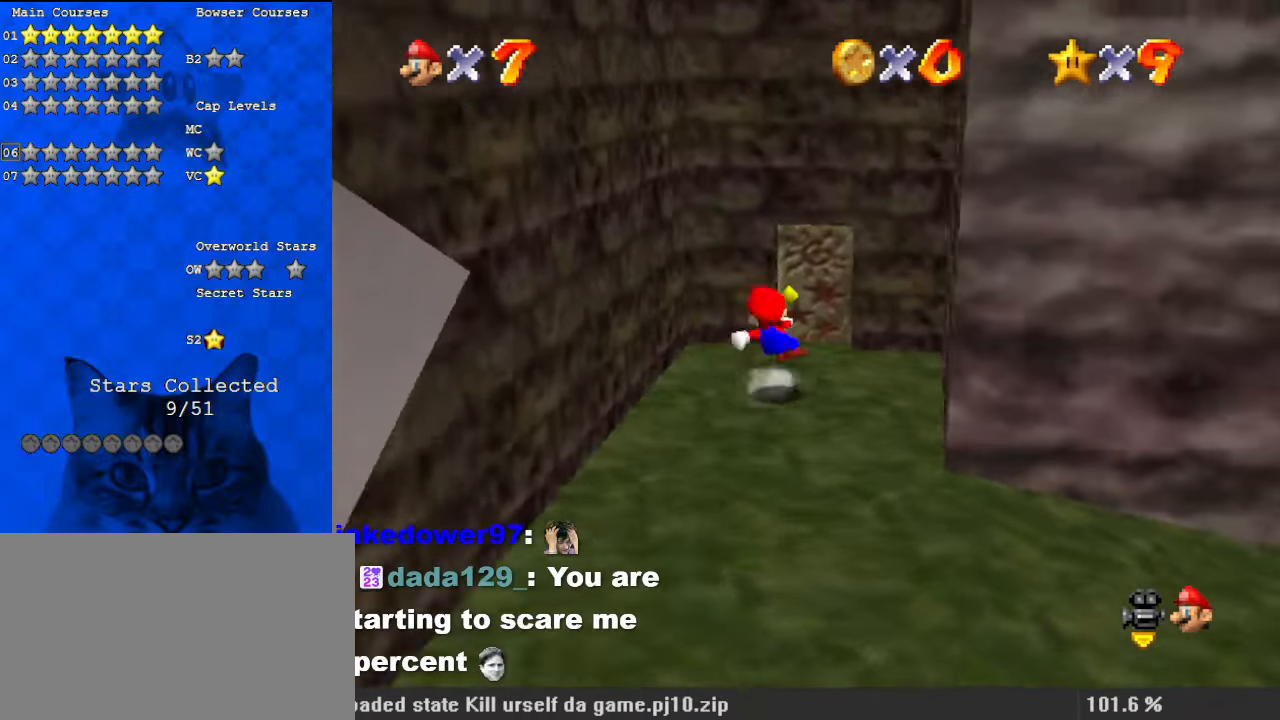
{"keys": ["right", "shift"], "events": [[100, "up", "down"], [367, "shift", "up"], [367, "up", "up"], [467, "left", "up"], [467, "right", "down"], [467, "shift", "down"]]}
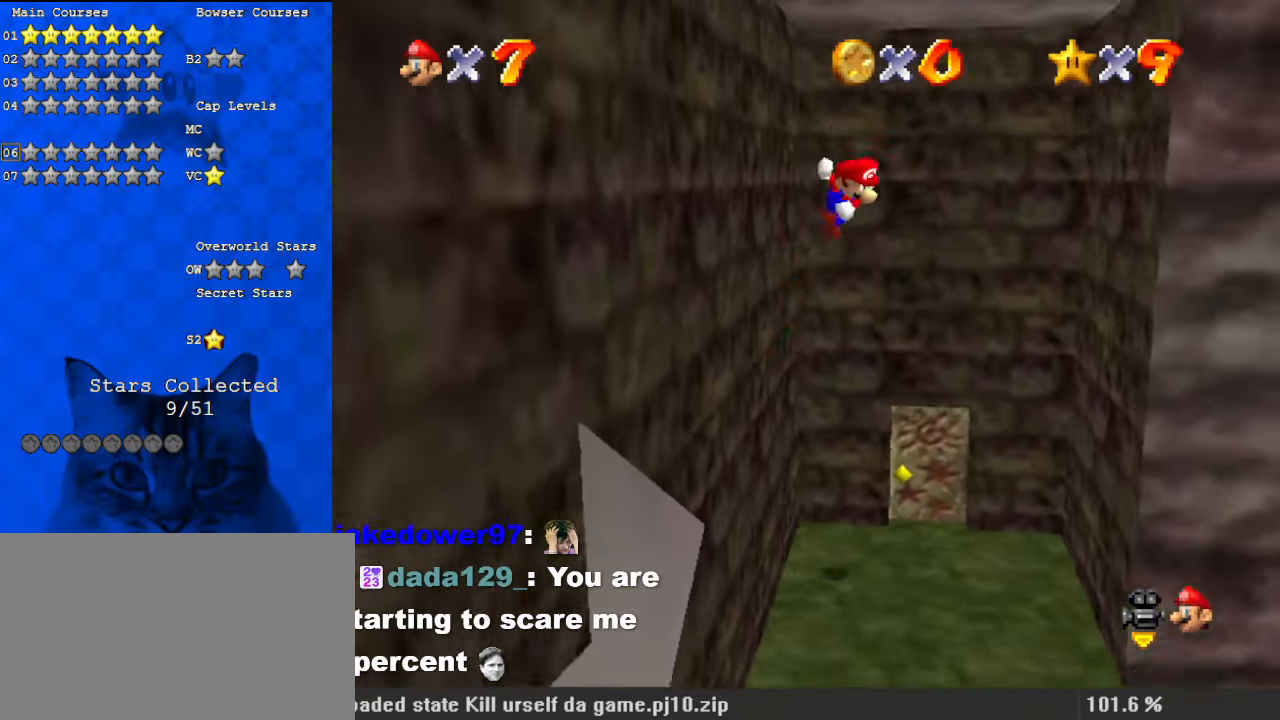
{"keys": ["right", "shift", "up"], "events": [[233, "up", "down"], [333, "d", "down"], [467, "d", "up"]]}
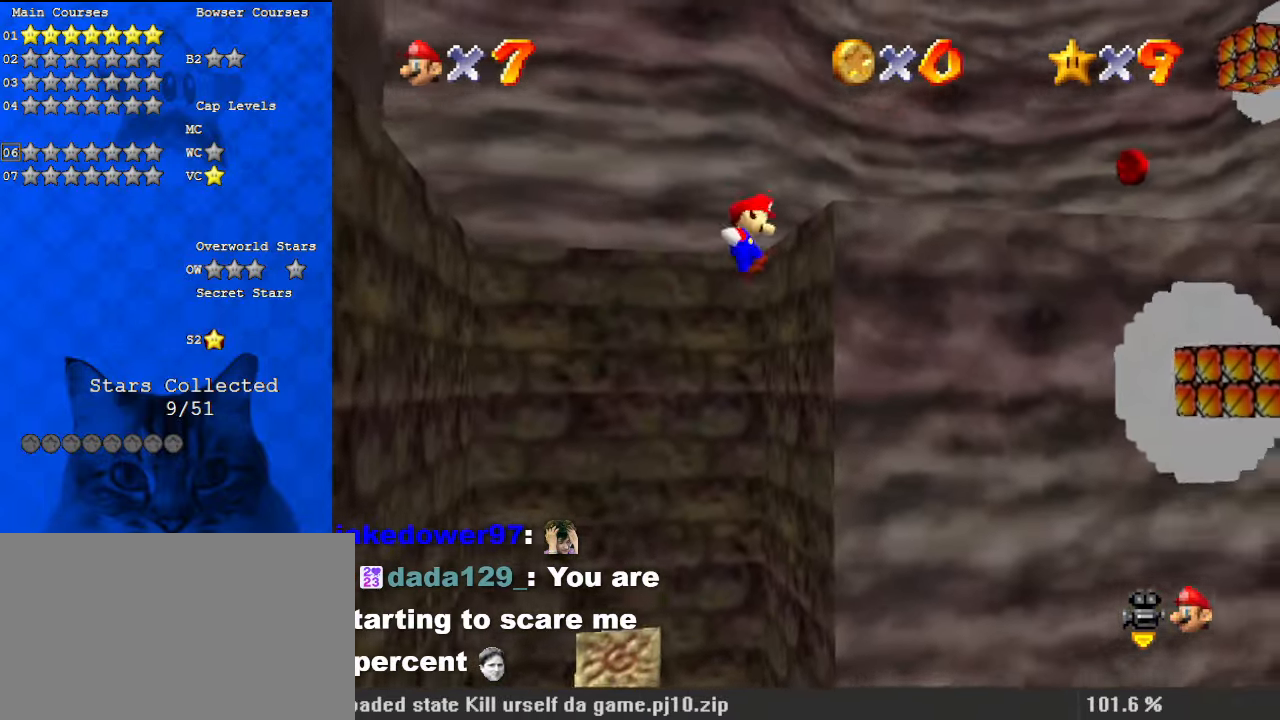
{"keys": ["shift"], "events": [[67, "d", "down"], [67, "up", "up"], [233, "d", "up"], [333, "shift", "up"], [433, "right", "up"], [433, "shift", "down"]]}
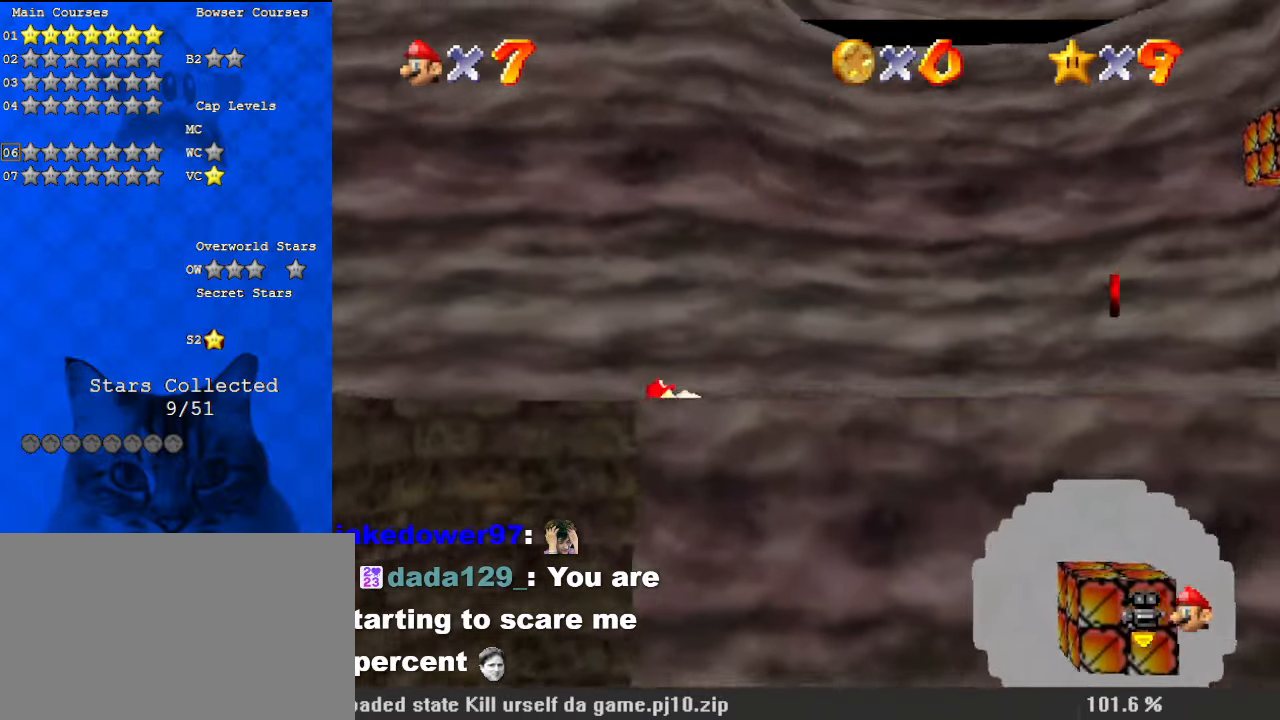
{"keys": ["right", "shift"], "events": [[33, "right", "down"]]}
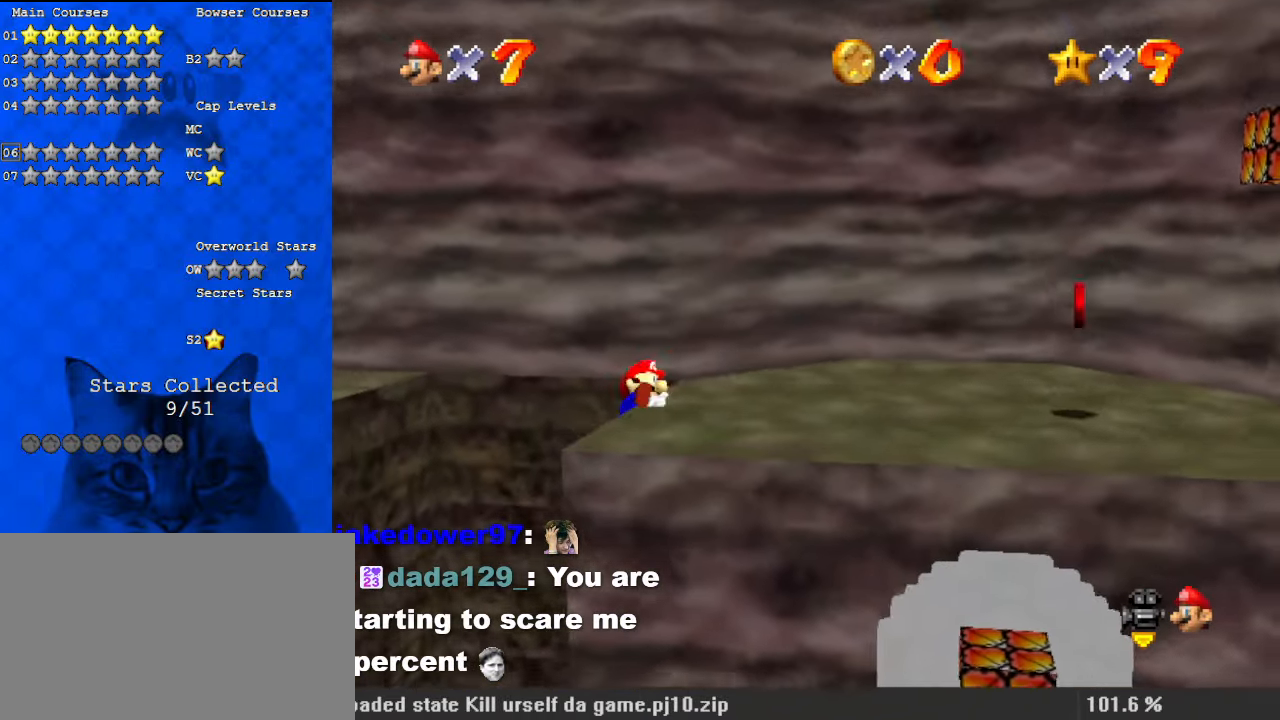
{"keys": ["right"], "events": [[433, "shift", "up"]]}
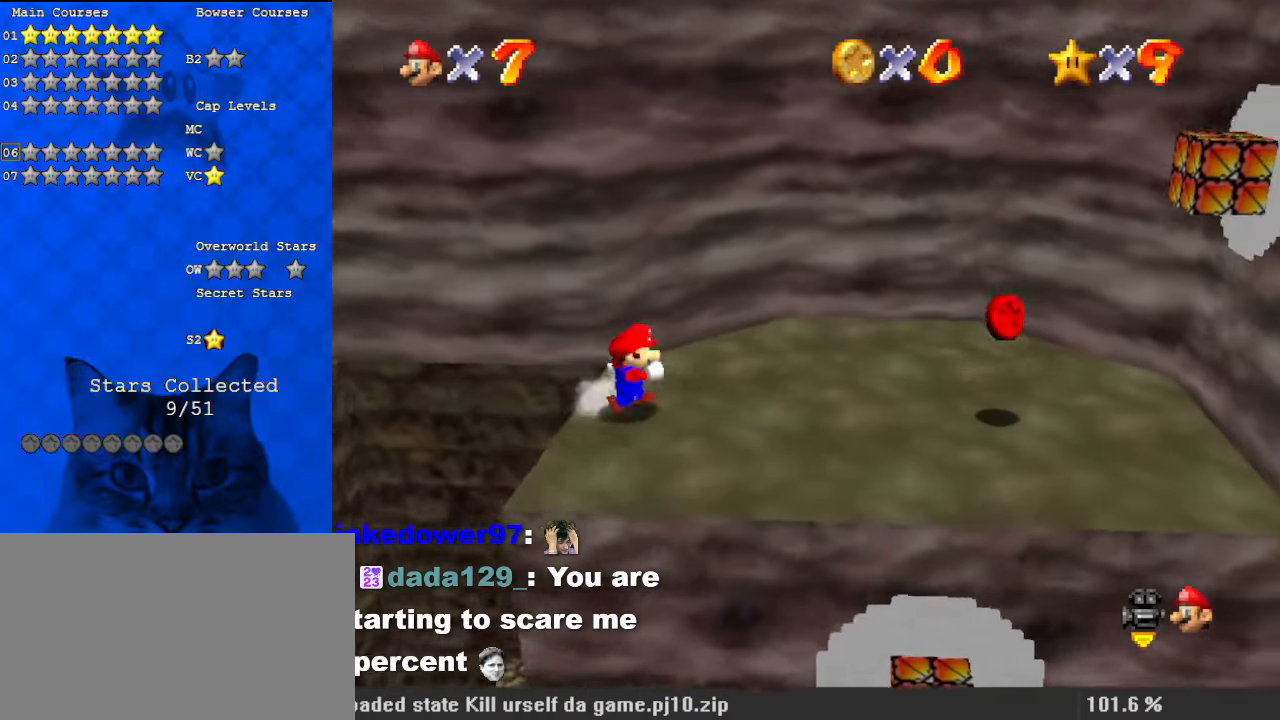
{"keys": ["right"], "events": [[300, "d", "down"], [500, "d", "up"]]}
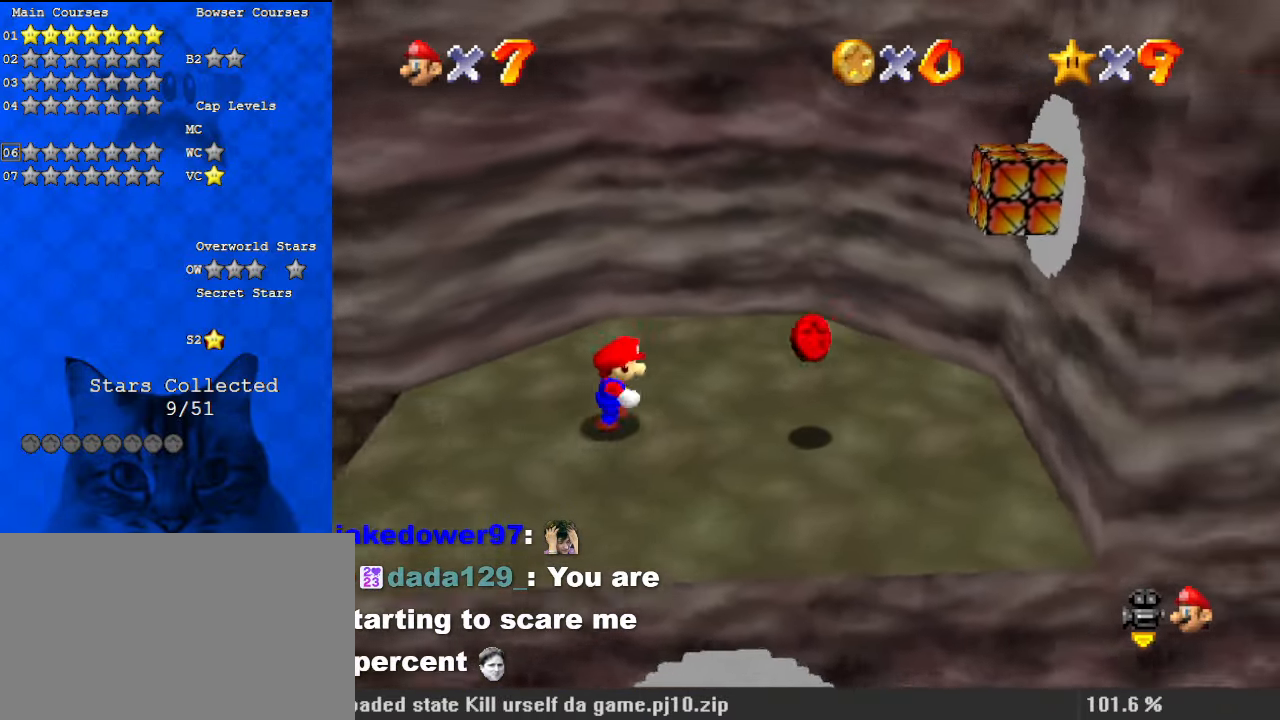
{"keys": ["left", "shift"], "events": [[367, "left", "down"], [433, "right", "up"], [467, "shift", "down"]]}
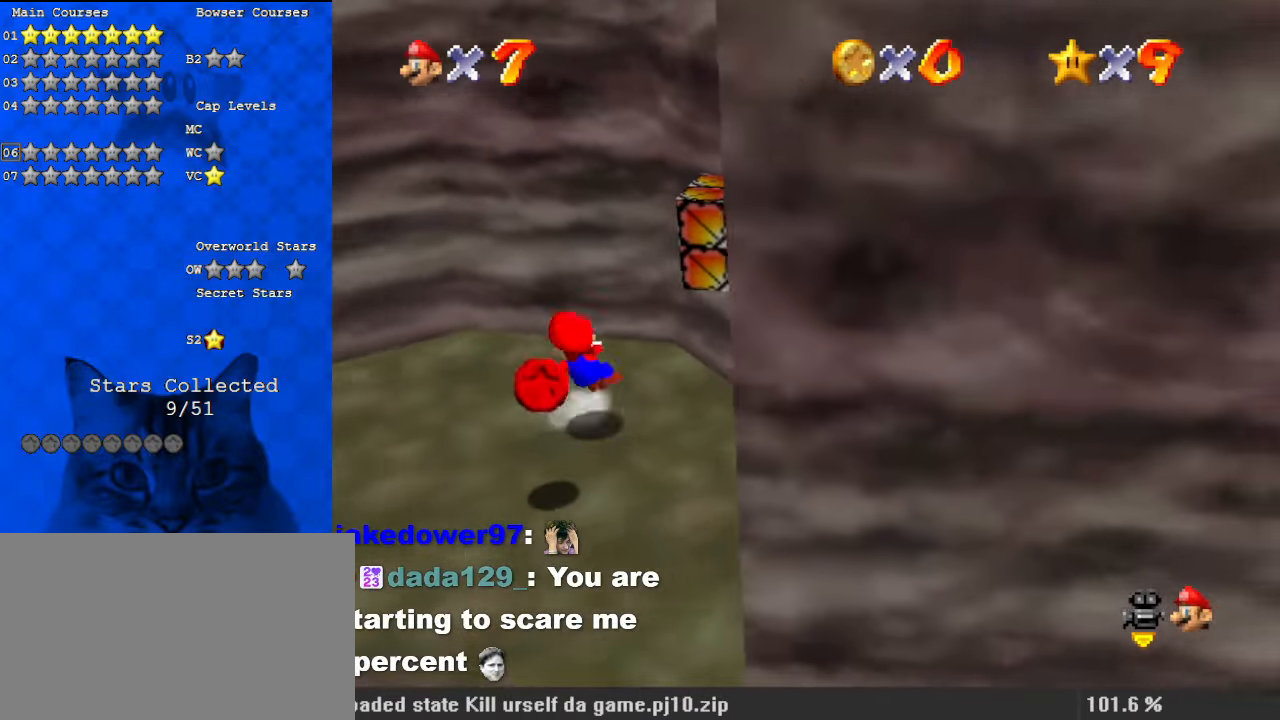
{"keys": ["down", "right"], "events": [[100, "down", "down"], [100, "left", "up"], [100, "right", "down"], [200, "shift", "up"]]}
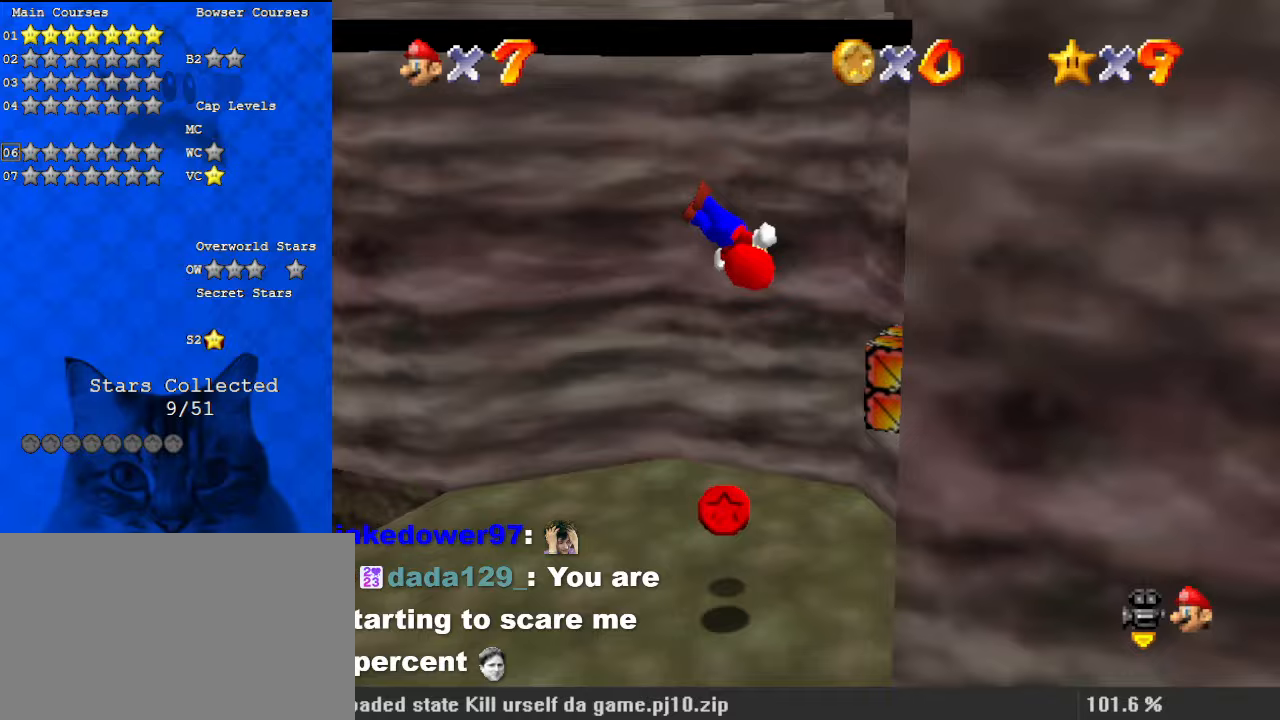
{"keys": ["ctrl", "left"], "events": [[33, "right", "up"], [300, "down", "up"], [433, "left", "down"], [467, "ctrl", "down"]]}
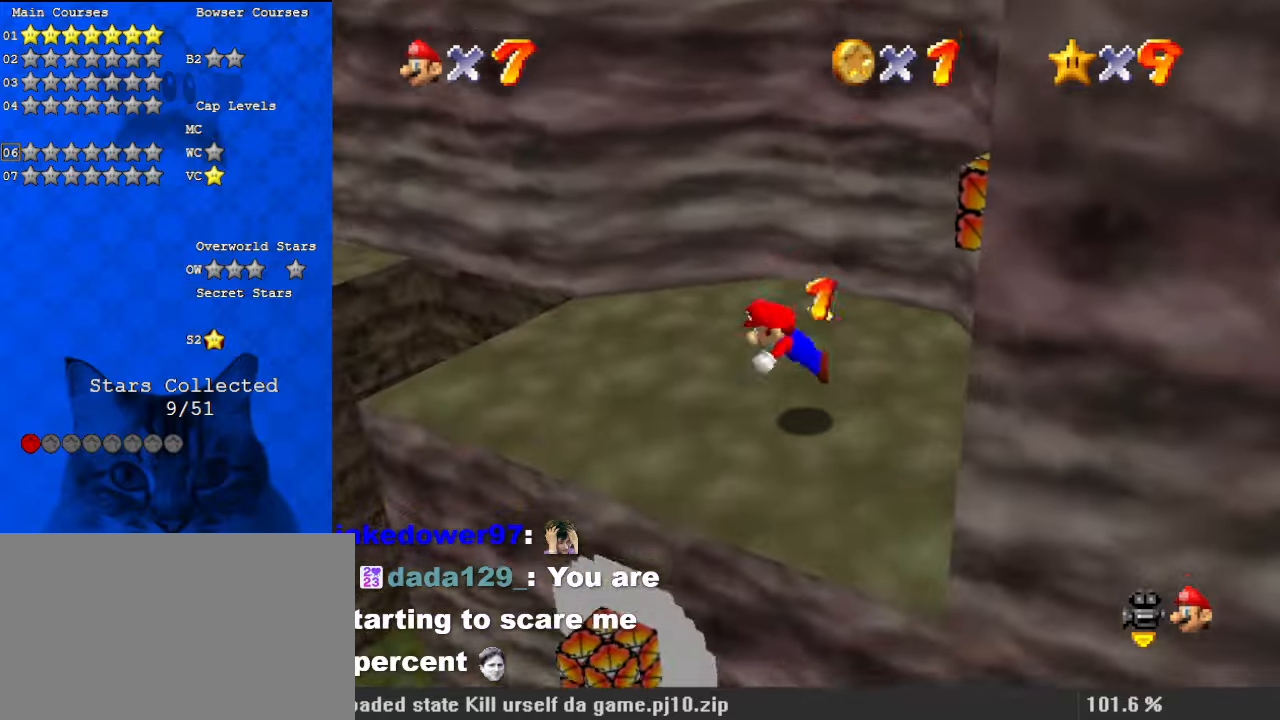
{"keys": ["d", "left", "up"], "events": [[67, "shift", "down"], [167, "ctrl", "up"], [300, "shift", "up"], [400, "d", "down"], [400, "up", "down"]]}
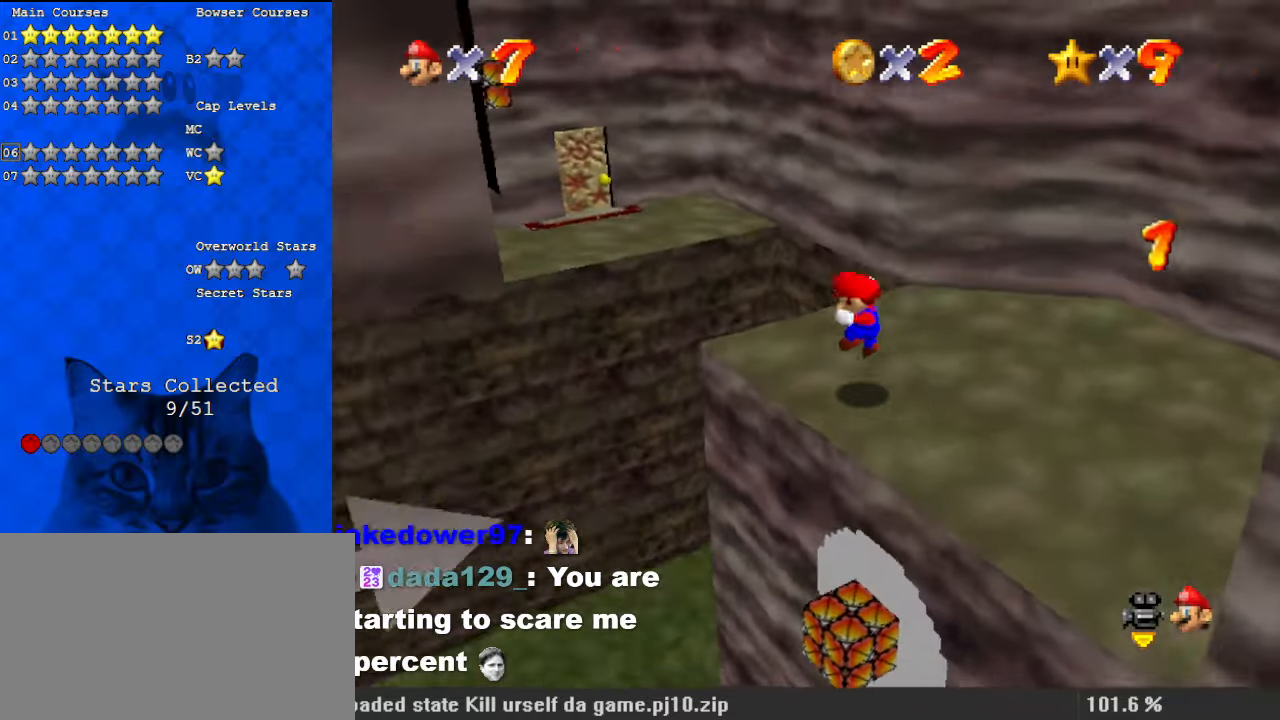
{"keys": ["down", "right", "shift"], "events": [[33, "d", "up"], [167, "left", "up"], [233, "shift", "down"], [400, "up", "up"], [467, "right", "down"], [500, "down", "down"]]}
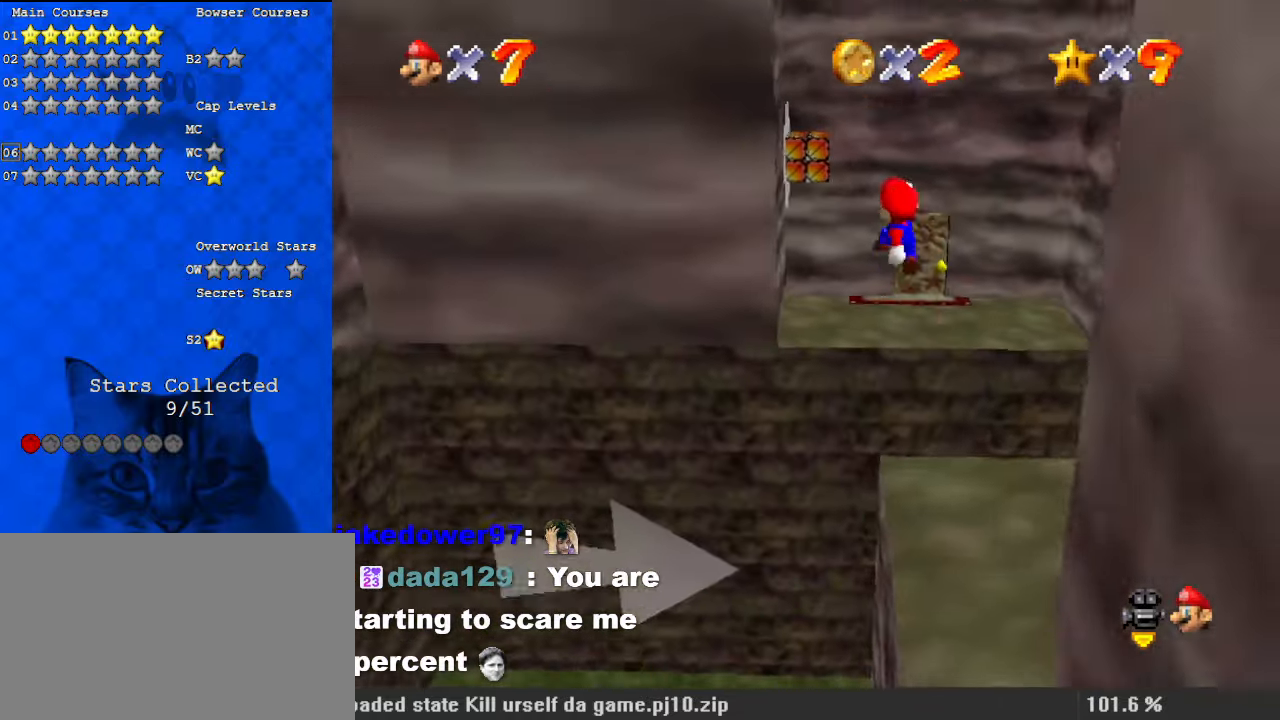
{"keys": ["right", "up"], "events": [[100, "down", "up"], [133, "ctrl", "down"], [200, "up", "down"], [267, "ctrl", "up"], [267, "shift", "up"]]}
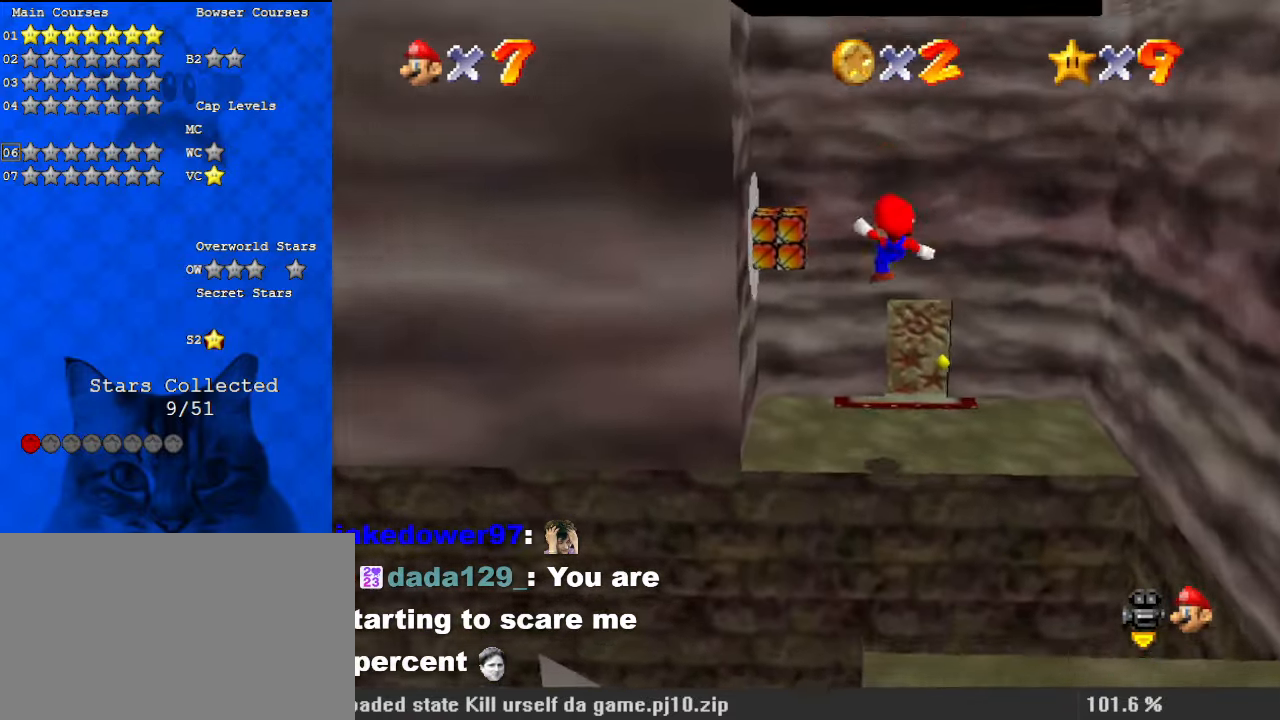
{"keys": ["right", "up"], "events": [[300, "w", "down"], [433, "w", "up"]]}
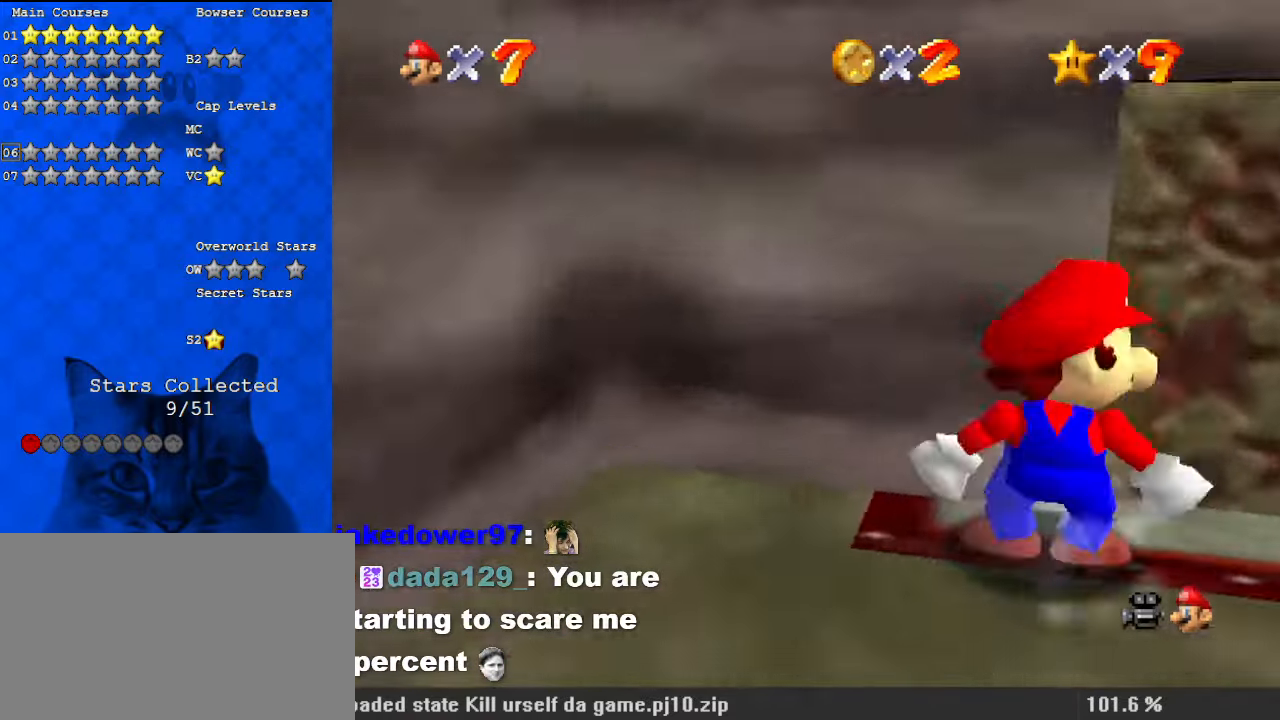
{"keys": ["up"], "events": [[100, "right", "up"]]}
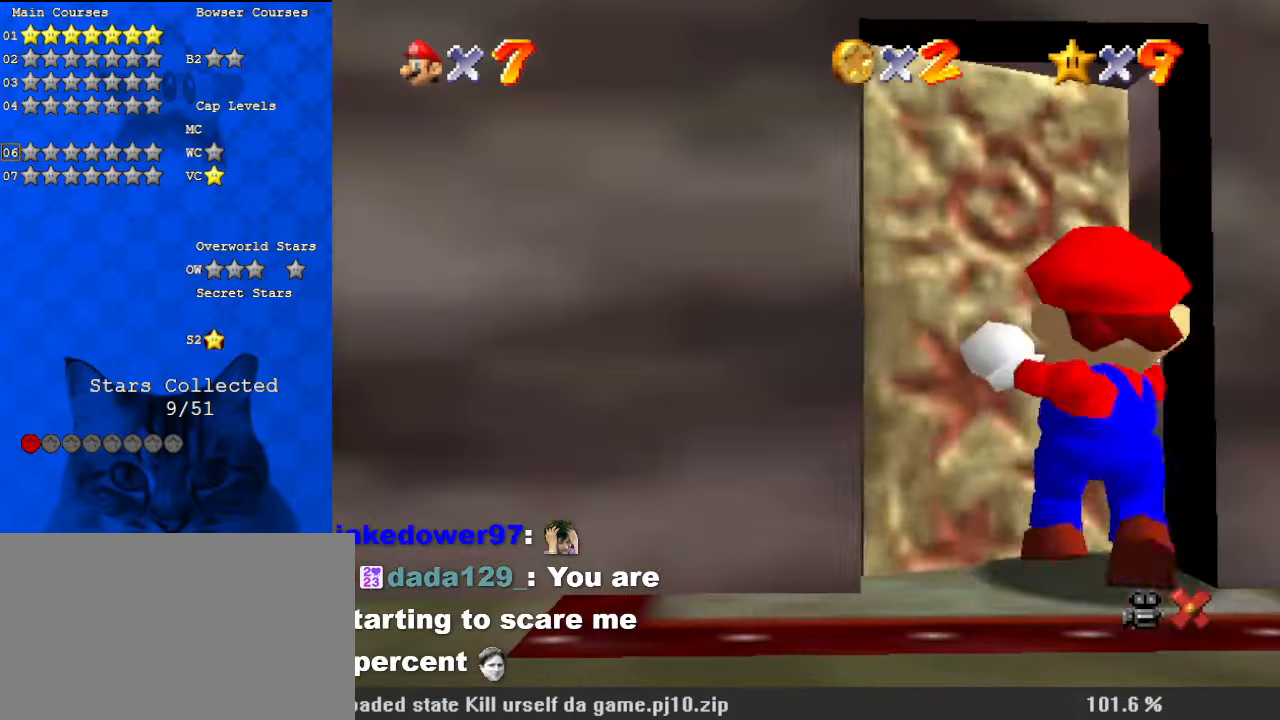
{"keys": ["left", "up"], "events": [[500, "left", "down"]]}
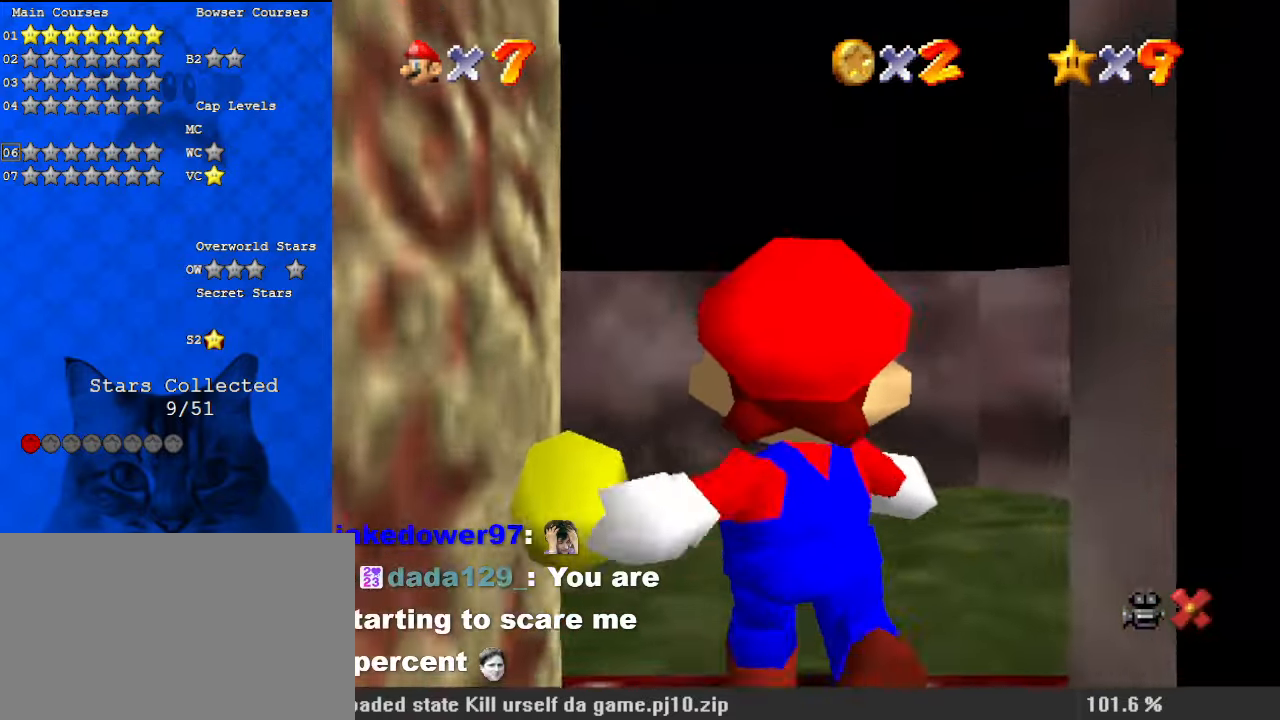
{"keys": ["left"], "events": [[100, "up", "up"]]}
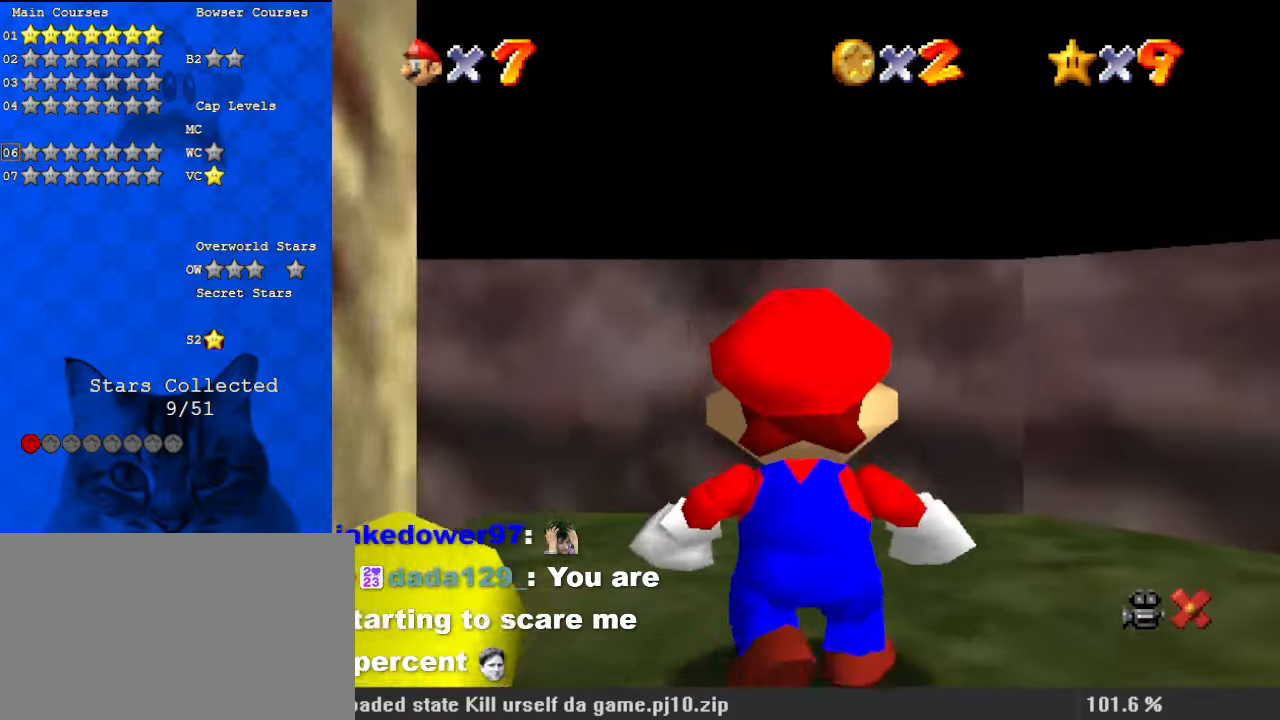
{"keys": ["left", "up"], "events": [[433, "up", "down"]]}
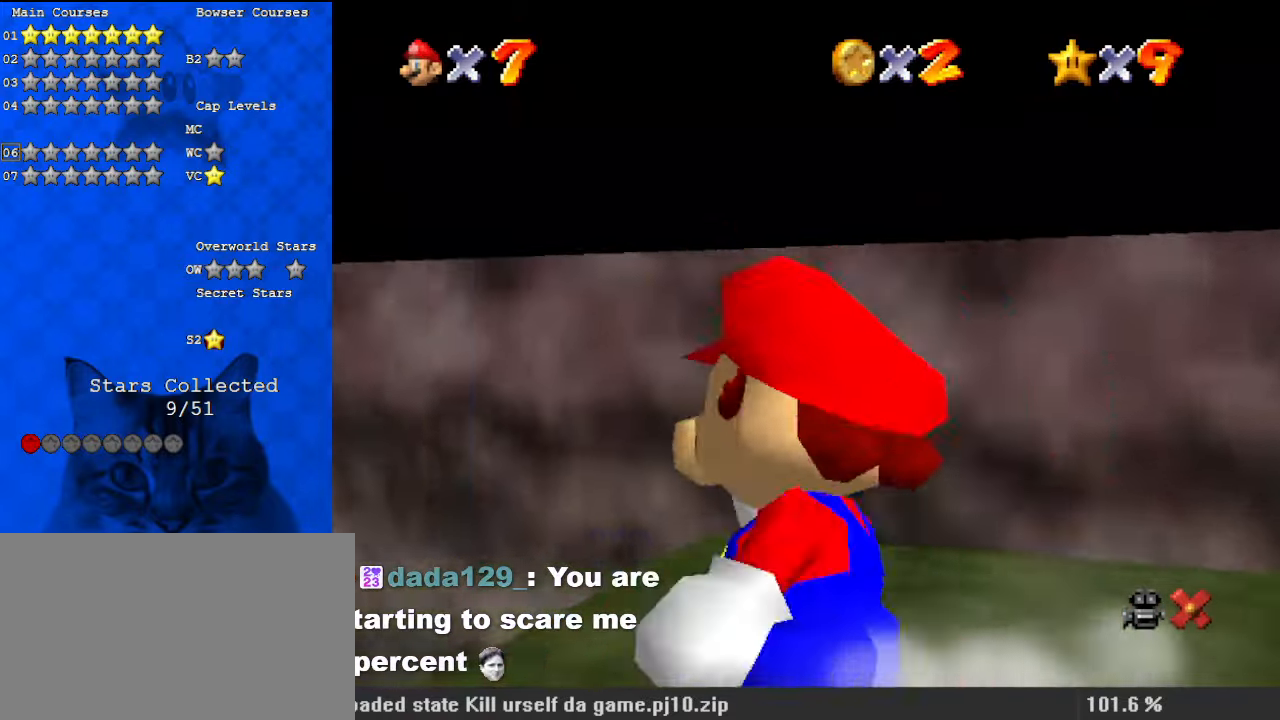
{"keys": ["left", "up"], "events": [[233, "shift", "down"], [300, "shift", "up"]]}
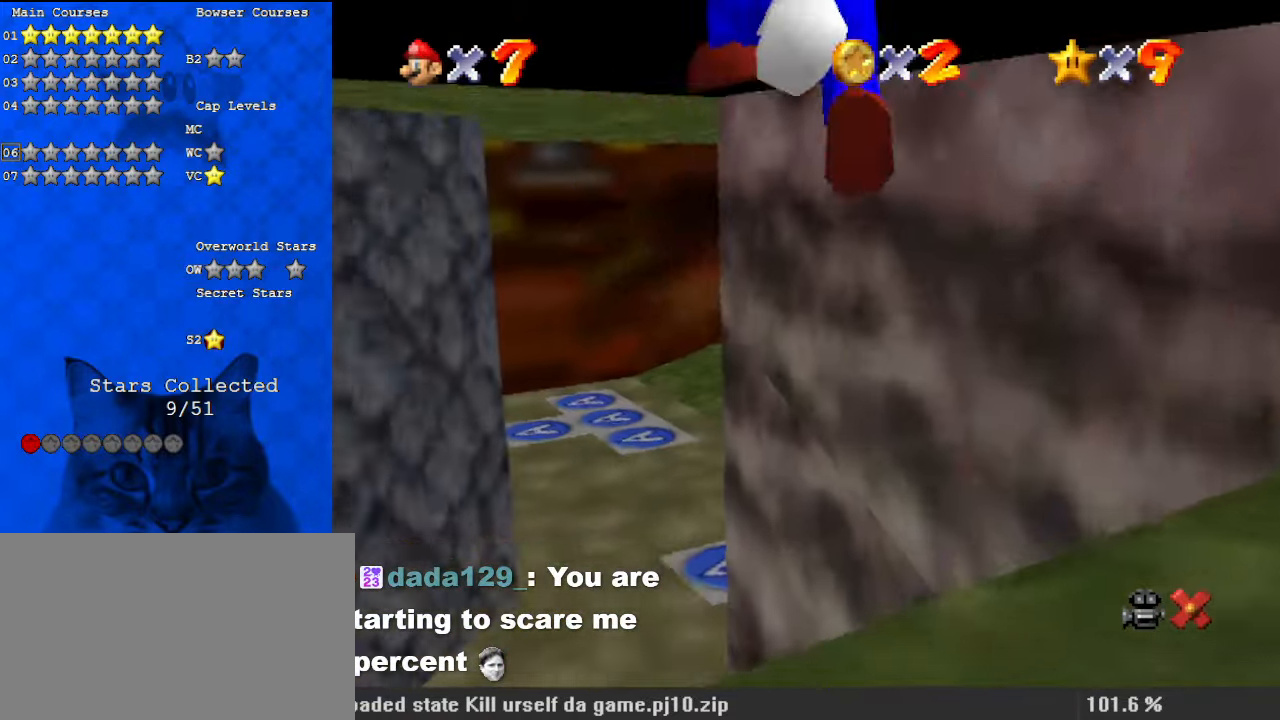
{"keys": ["ctrl", "up"], "events": [[67, "up", "up"], [200, "down", "down"], [267, "left", "up"], [267, "right", "down"], [300, "down", "up"], [300, "right", "up"], [400, "ctrl", "down"], [433, "up", "down"]]}